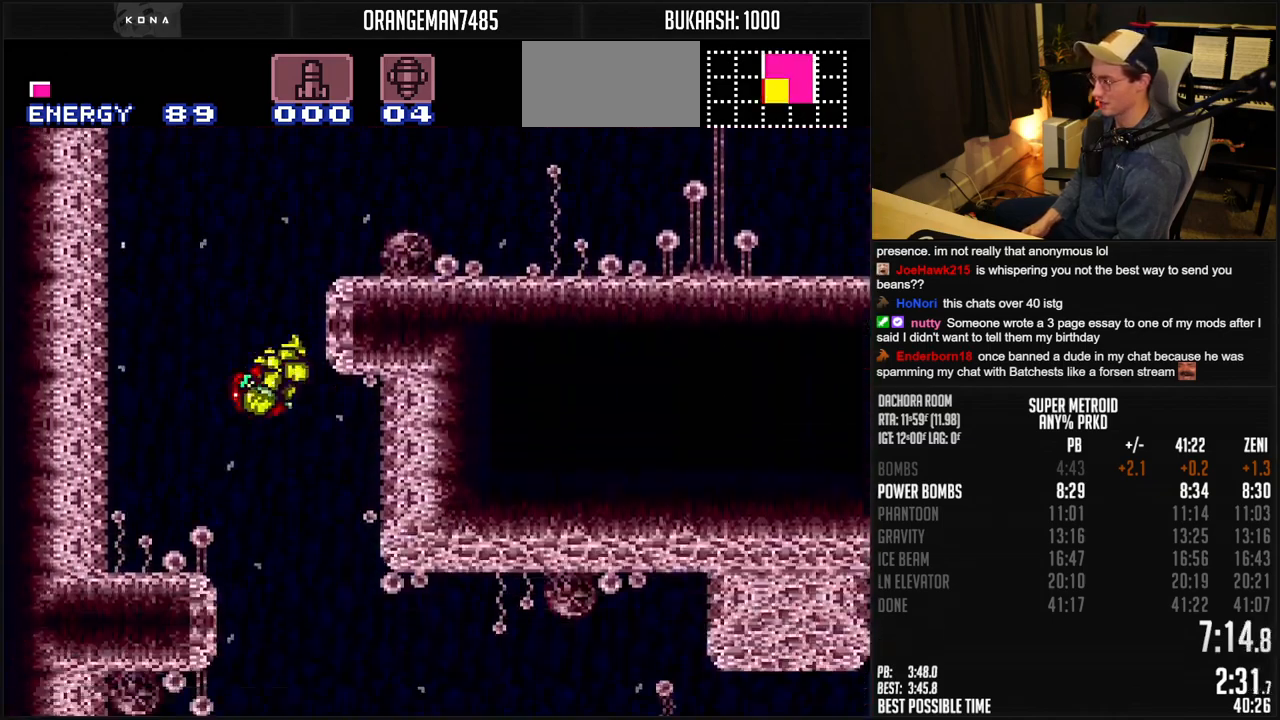
Gameplay with a controller (Nintendo layout); each line is a JSON object with the inputs held at the frame after it. "events" lists button and stick changes between this image and that frame as [ms after this image, input, new state], when the widget could be followed in between. Not read: L1 L3 R3.
{"buttons": ["B", "DPAD_LEFT"], "events": []}
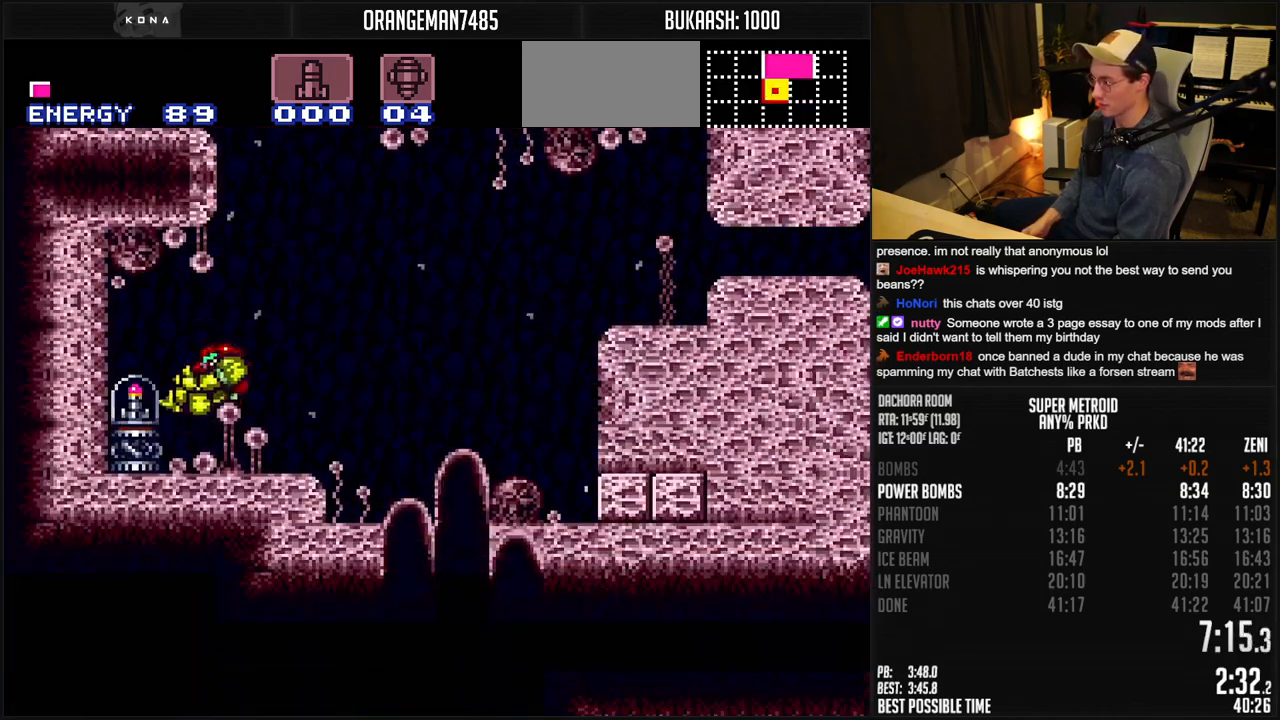
{"buttons": ["B"], "events": [[367, "DPAD_LEFT", "up"]]}
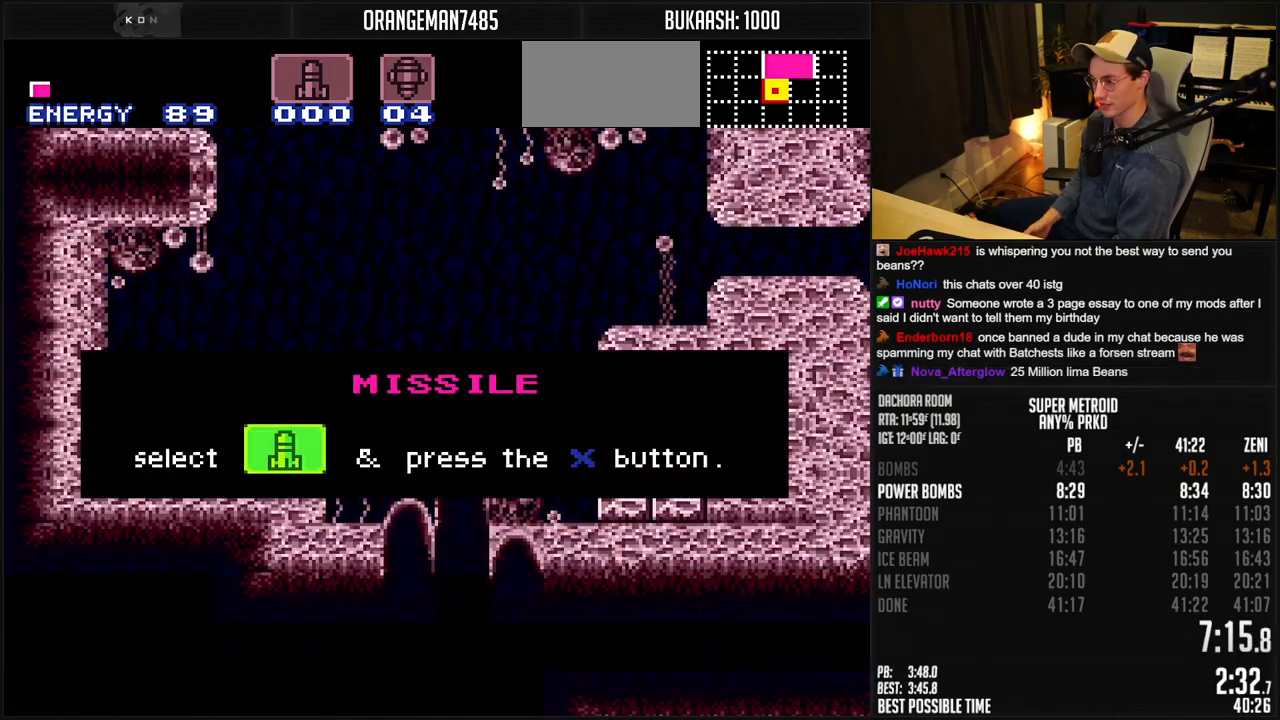
{"buttons": ["B"], "events": []}
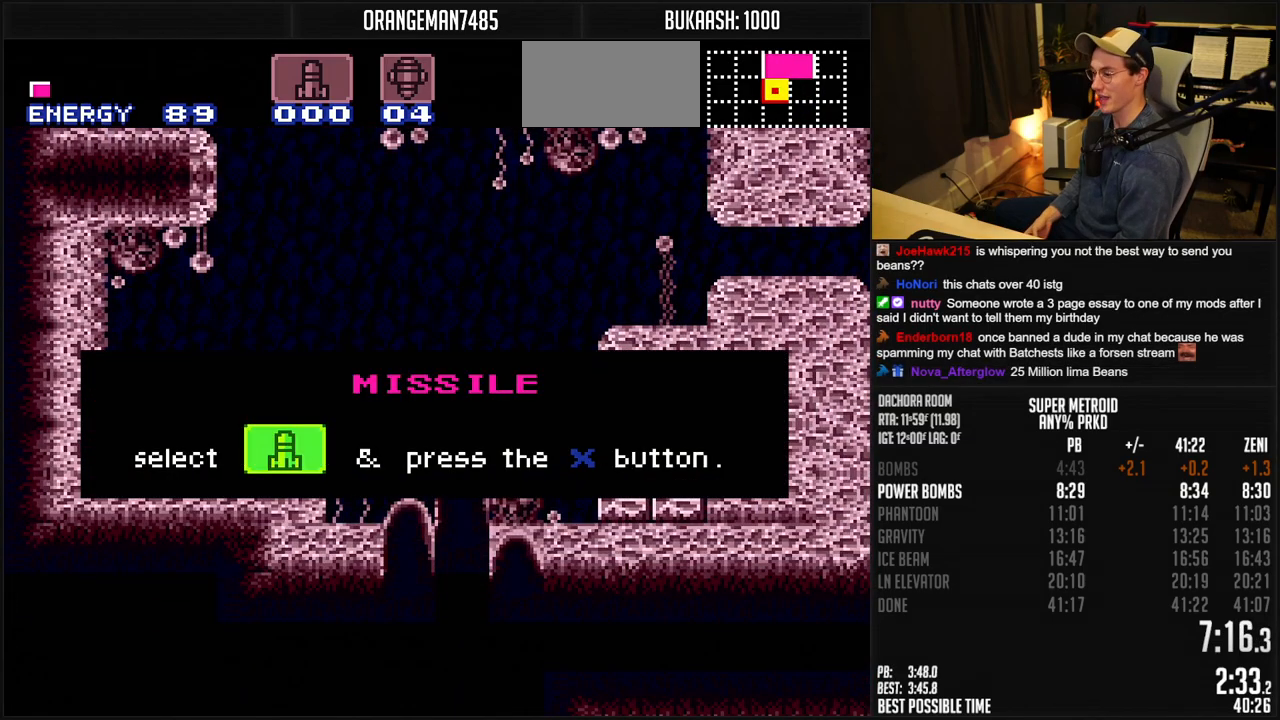
{"buttons": ["B"], "events": []}
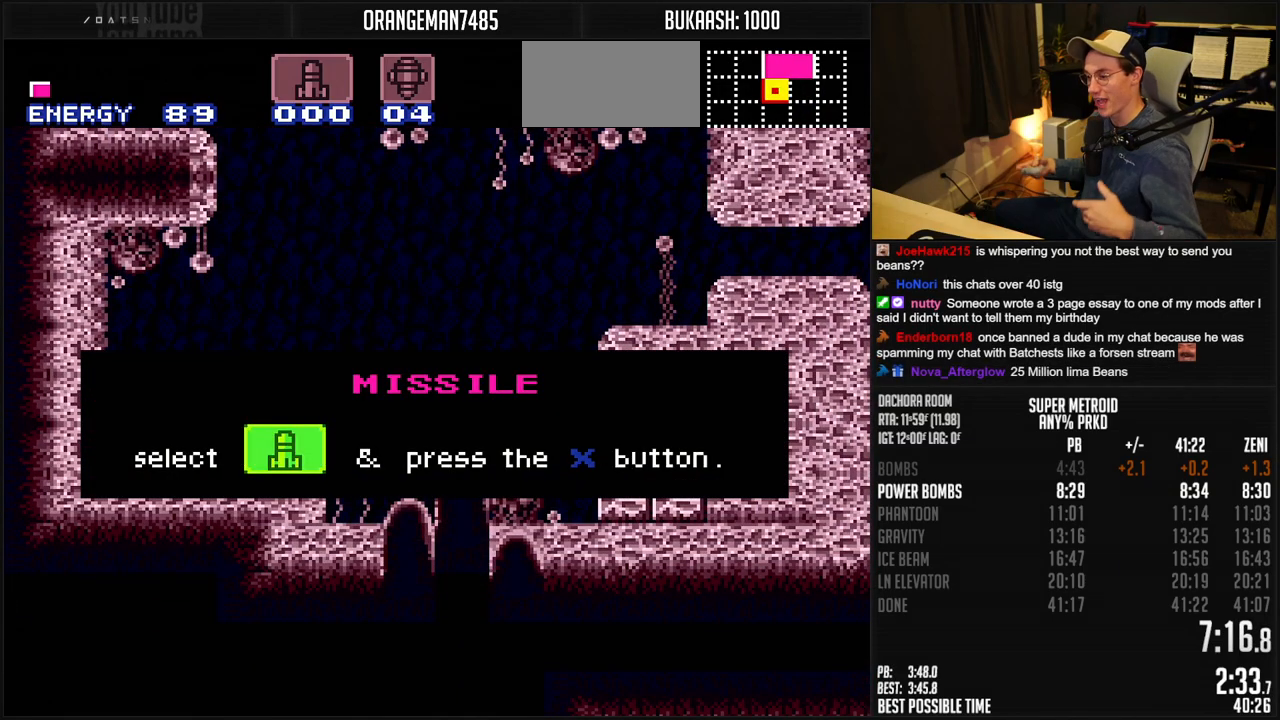
{"buttons": ["B"], "events": []}
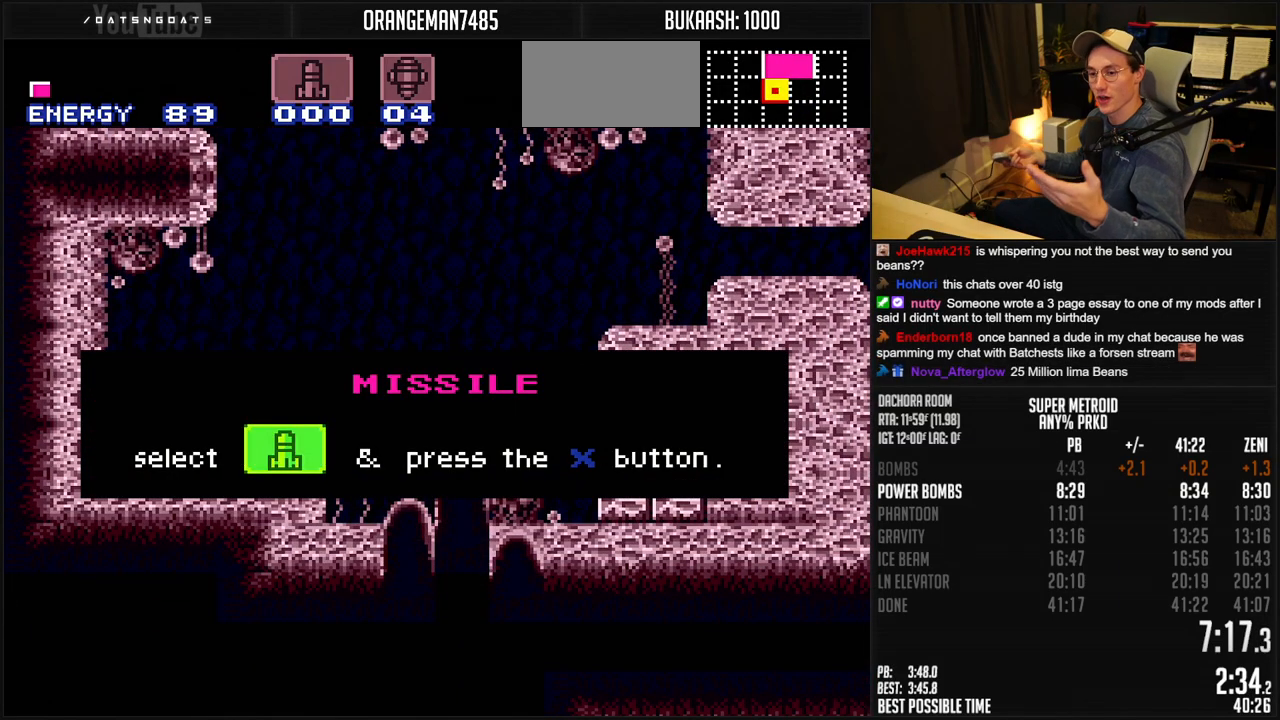
{"buttons": ["B"], "events": []}
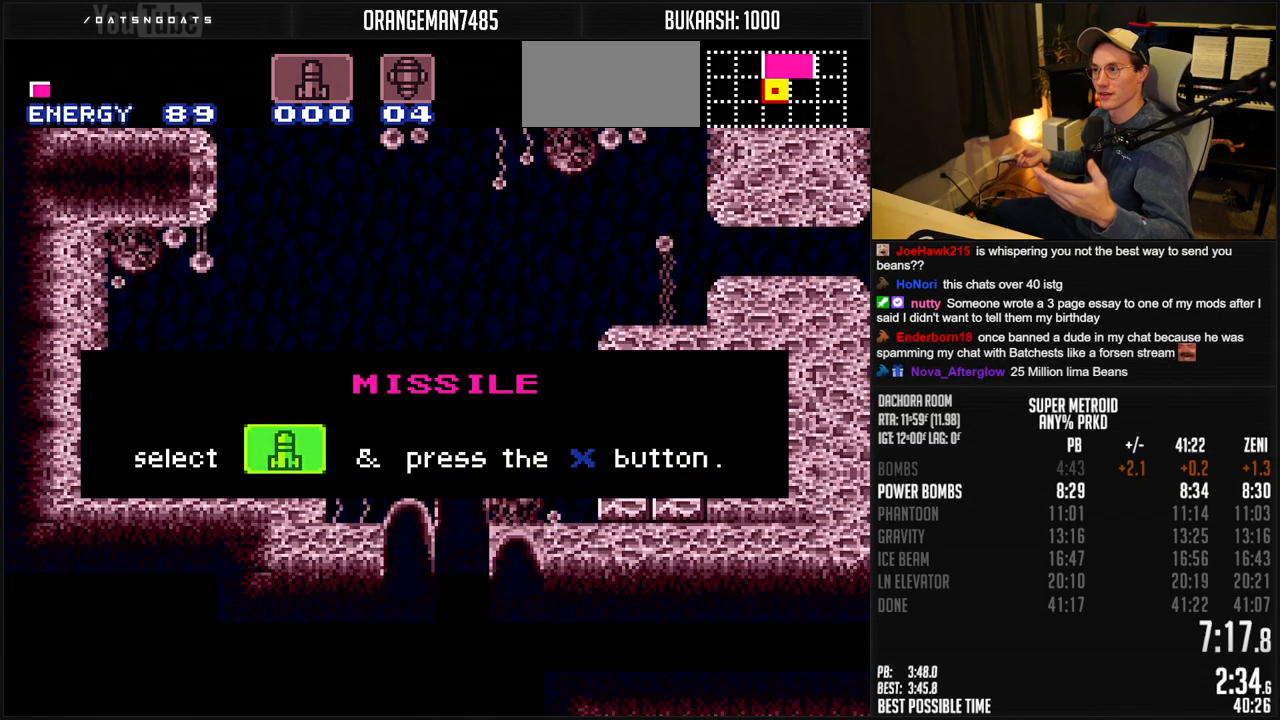
{"buttons": ["B"], "events": []}
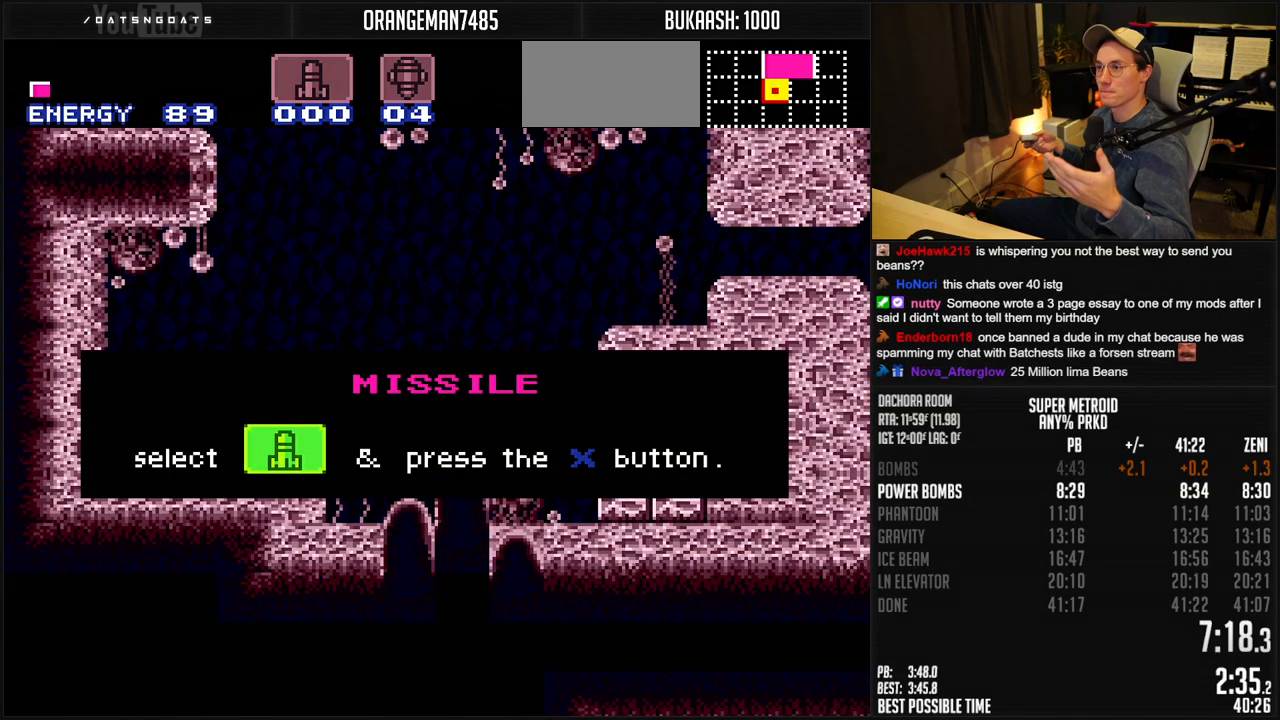
{"buttons": ["B"], "events": []}
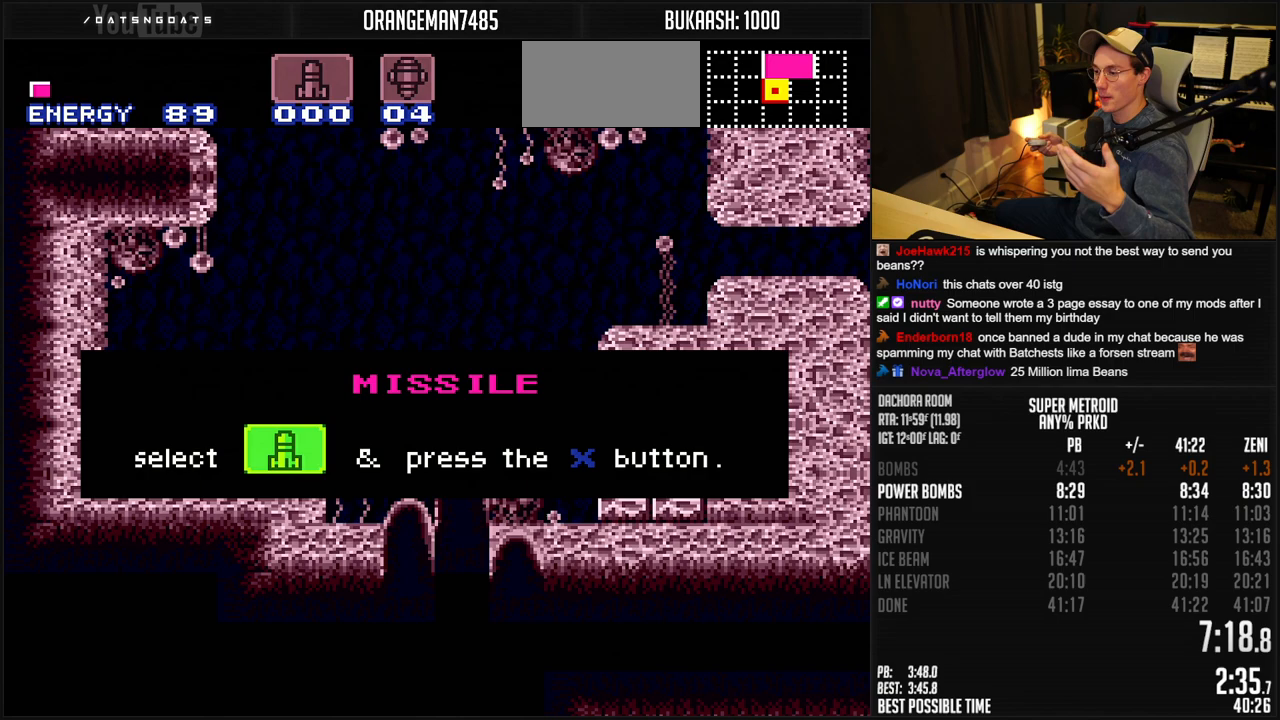
{"buttons": ["B"], "events": []}
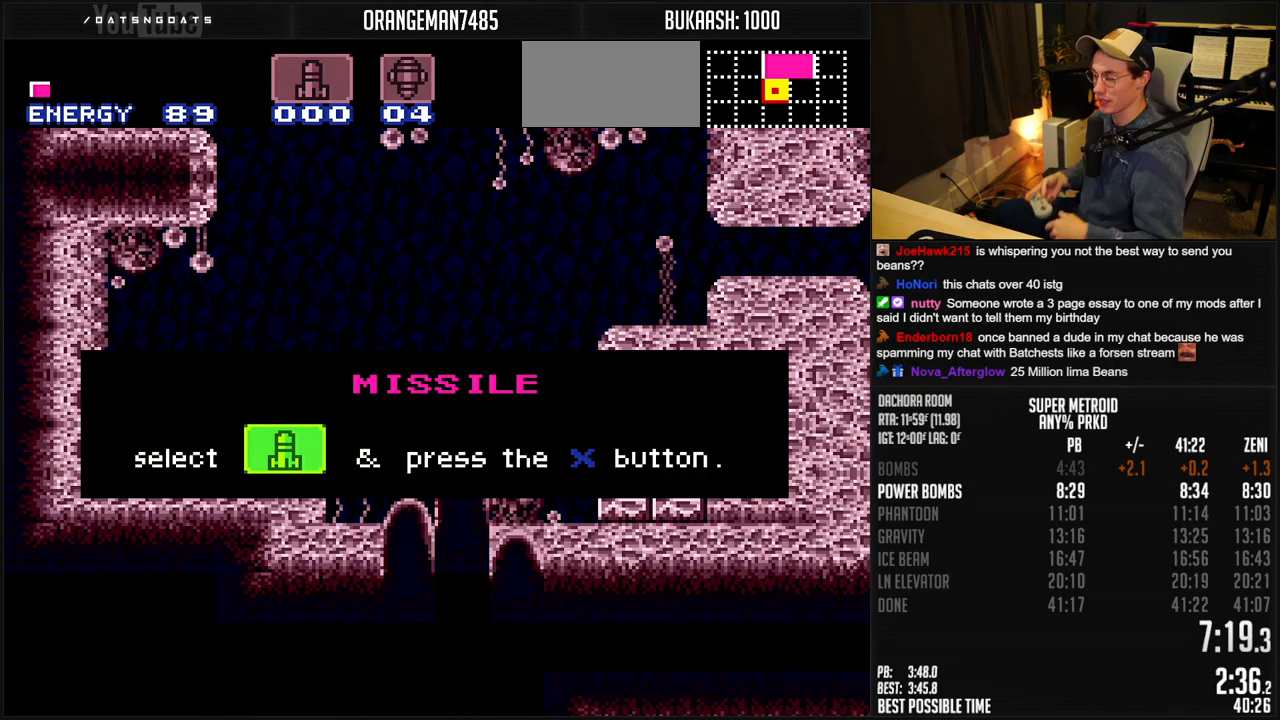
{"buttons": ["B"], "events": []}
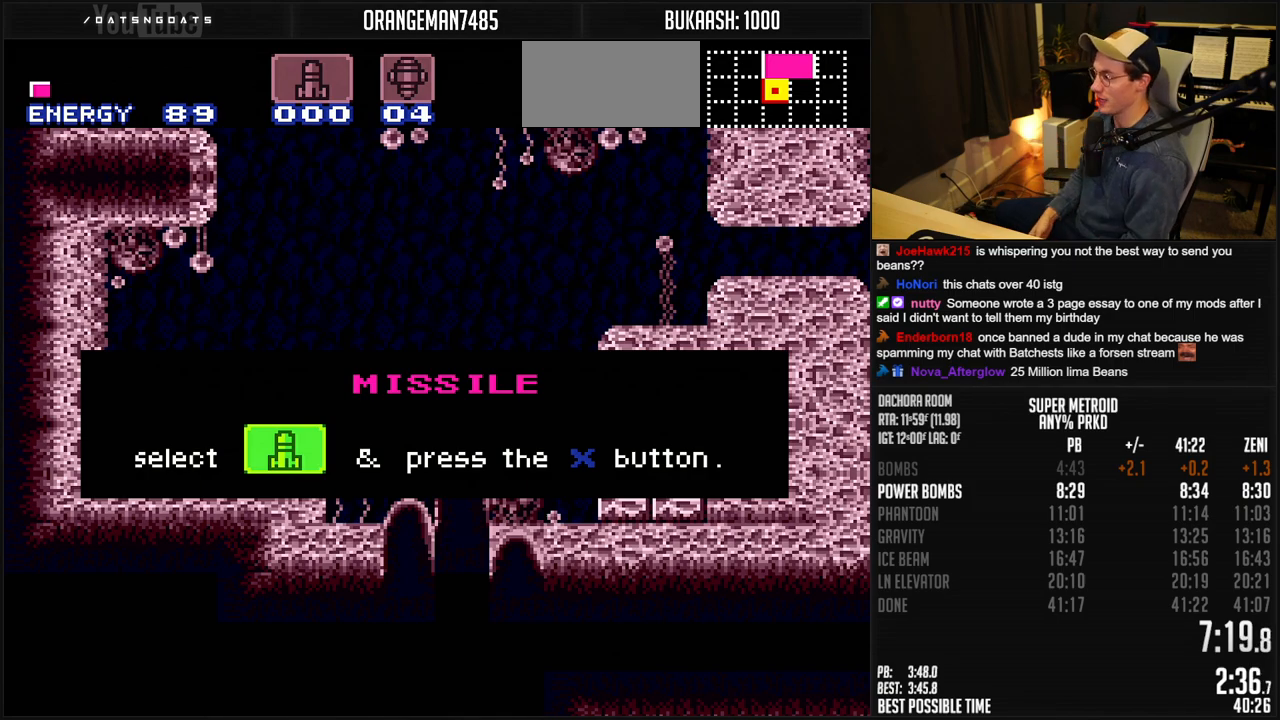
{"buttons": ["B"], "events": []}
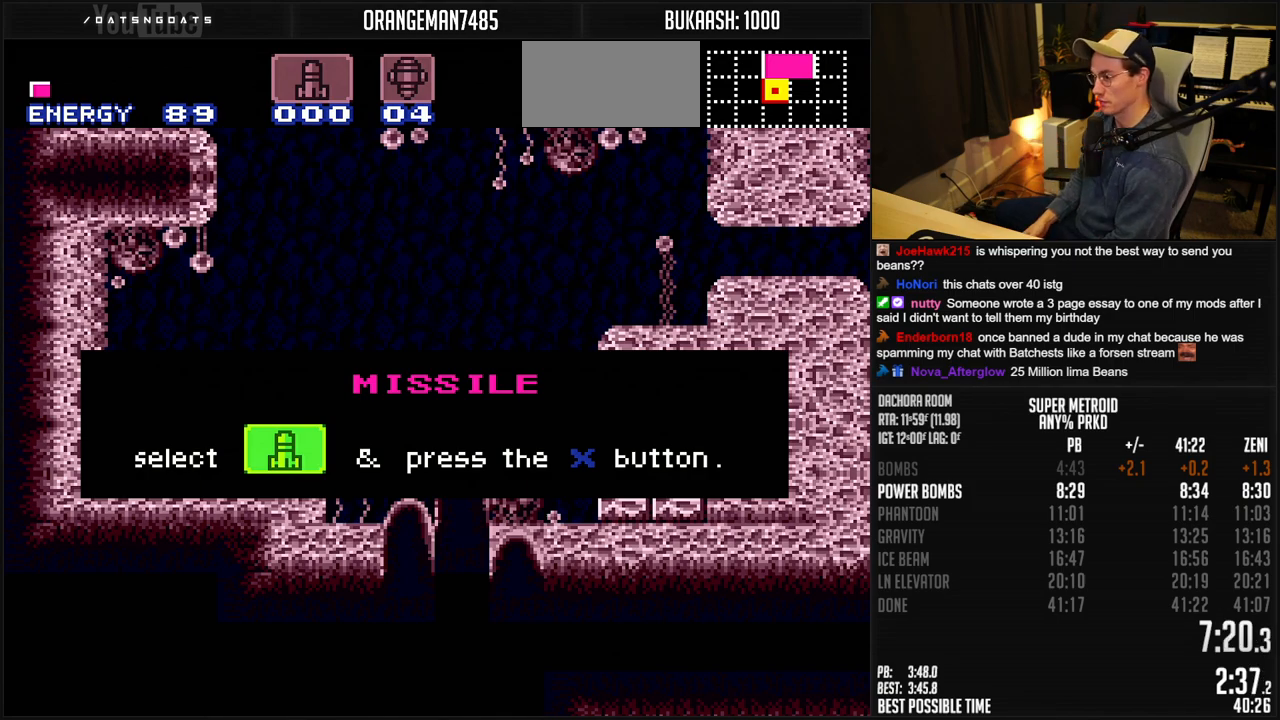
{"buttons": ["B"], "events": []}
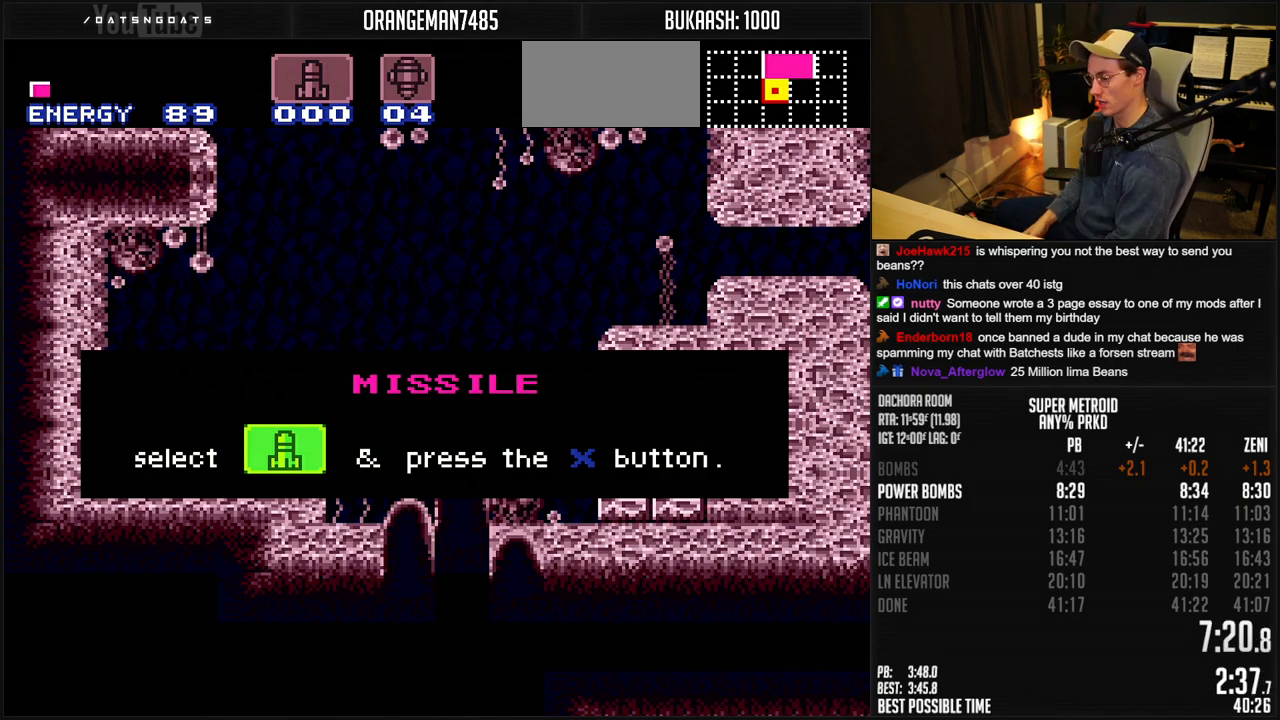
{"buttons": ["B"], "events": []}
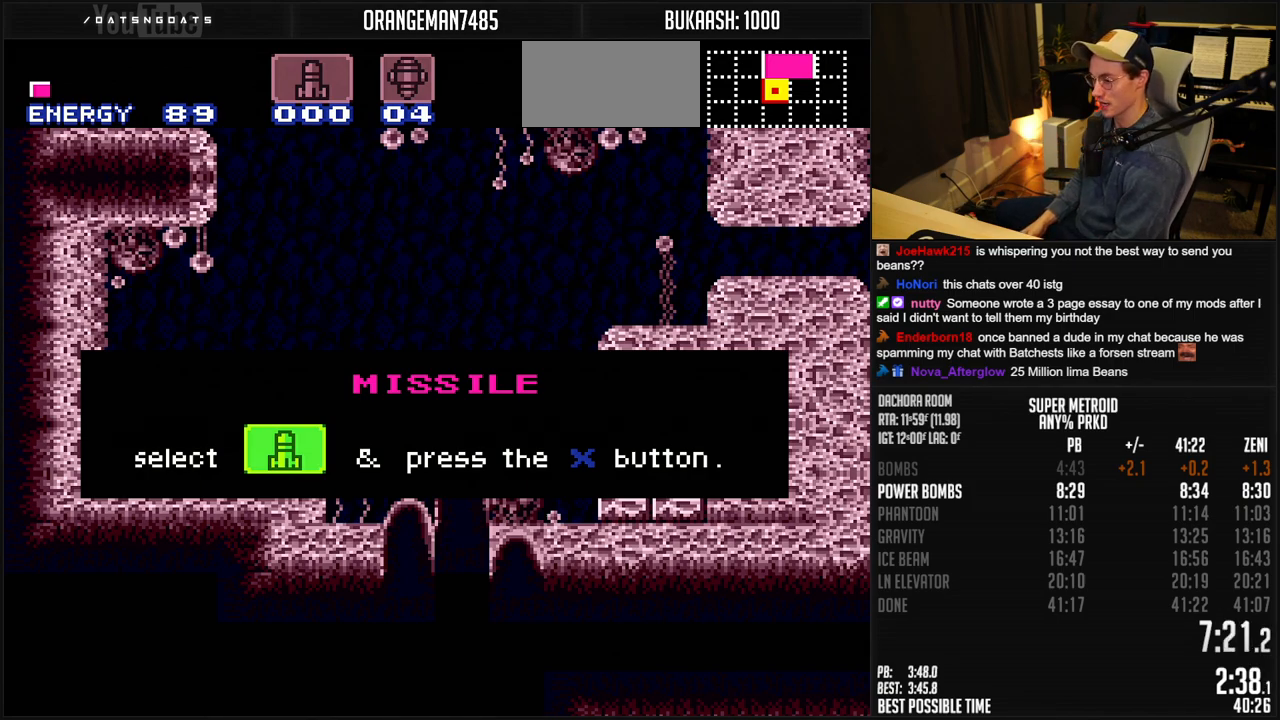
{"buttons": ["B"], "events": []}
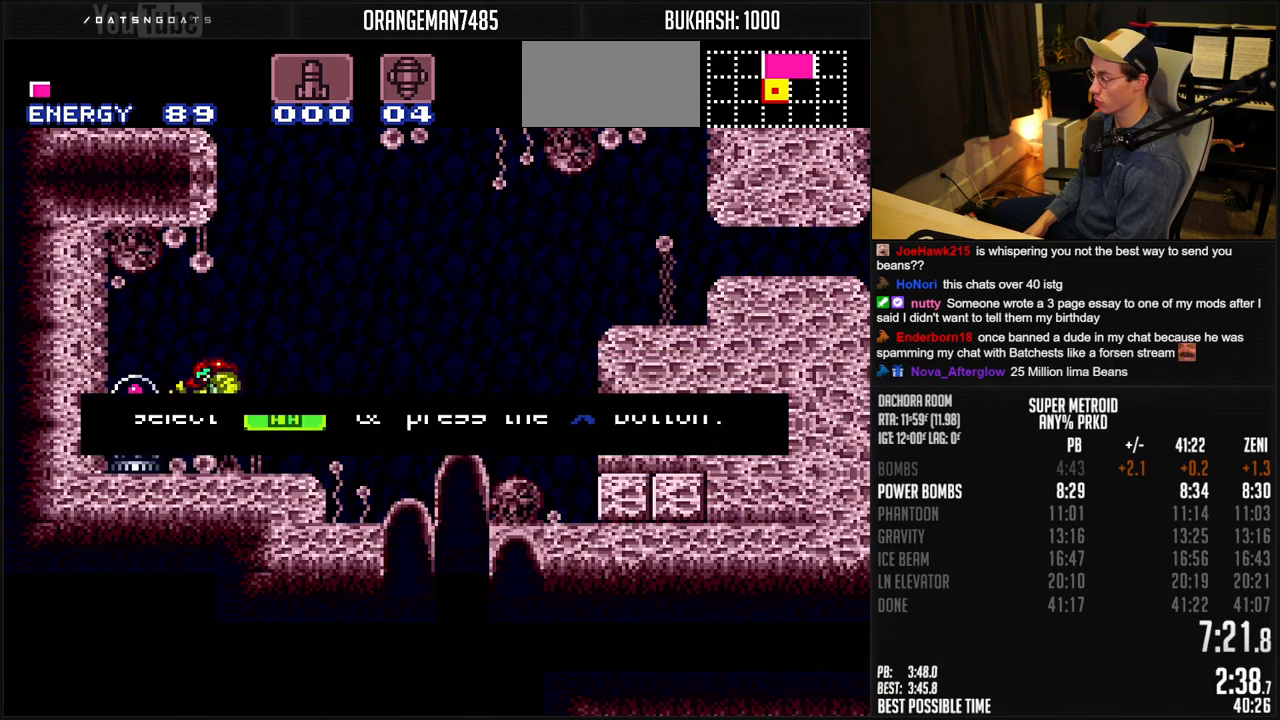
{"buttons": ["B", "DPAD_RIGHT"], "events": [[150, "B", "up"], [167, "B", "down"], [167, "DPAD_RIGHT", "down"], [450, "A", "down"], [467, "A", "up"]]}
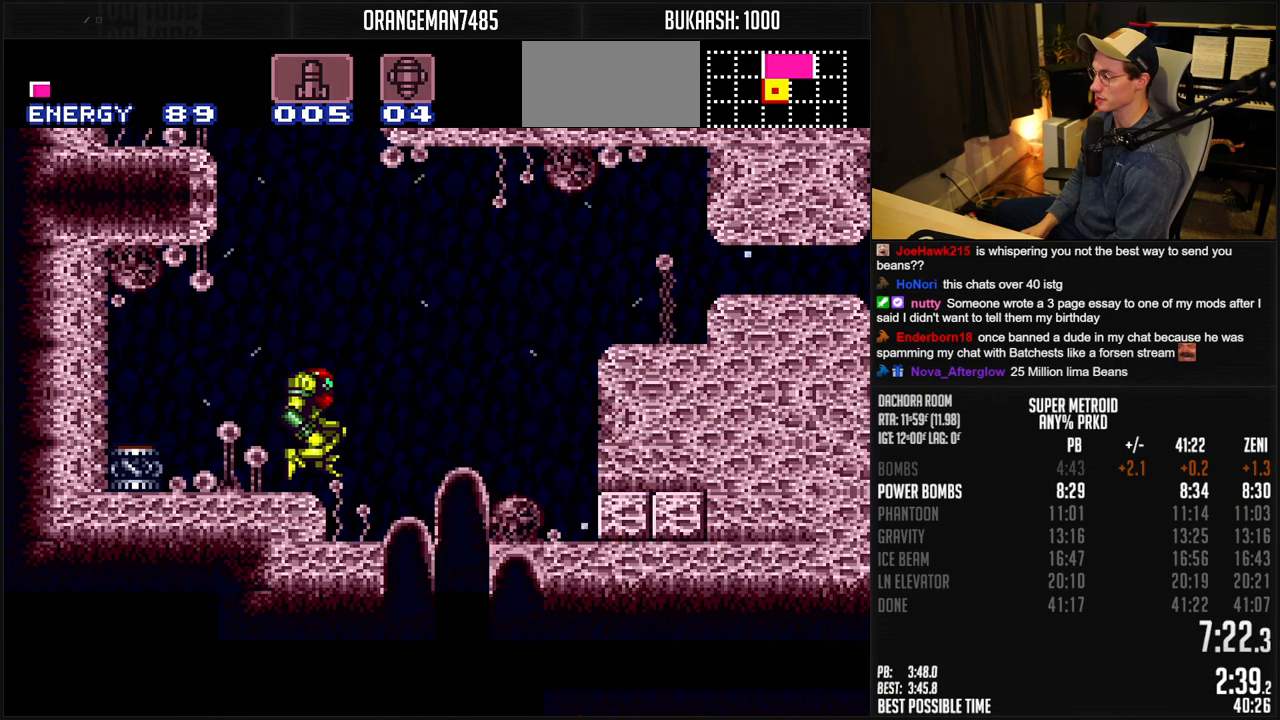
{"buttons": ["B", "DPAD_RIGHT"], "events": [[117, "A", "down"], [150, "DPAD_DOWN", "down"], [150, "DPAD_RIGHT", "up"], [200, "DPAD_DOWN", "up"], [300, "DPAD_DOWN", "down"], [367, "A", "up"], [367, "DPAD_RIGHT", "down"], [383, "DPAD_DOWN", "up"]]}
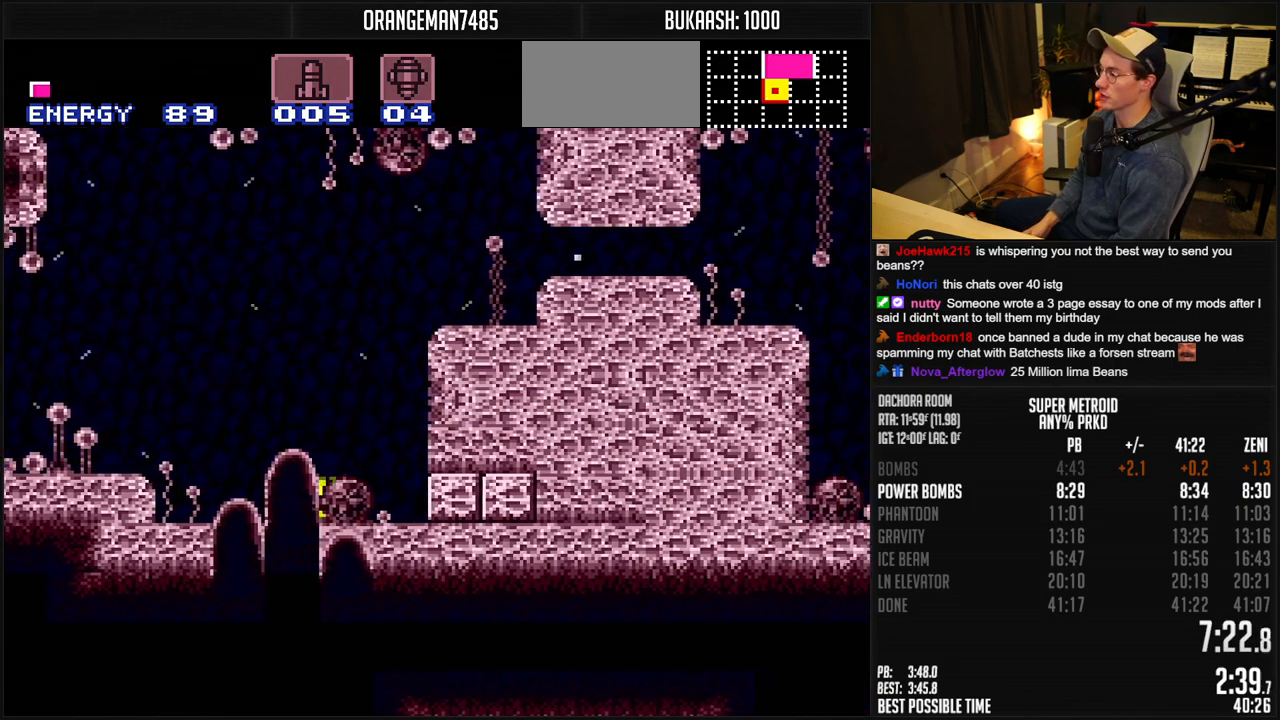
{"buttons": [], "events": [[83, "X", "down"], [150, "DPAD_UP", "down"], [167, "DPAD_RIGHT", "up"], [200, "X", "up"], [250, "DPAD_UP", "up"], [300, "A", "down"], [483, "A", "up"], [483, "B", "up"]]}
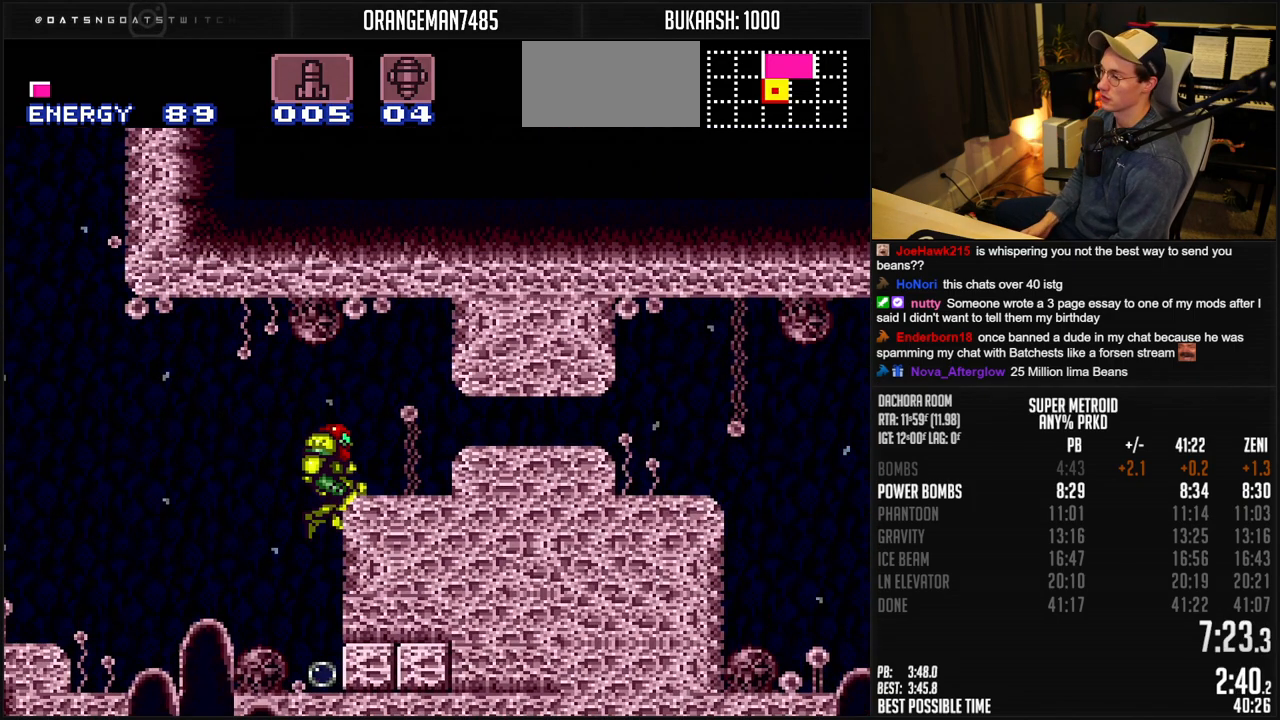
{"buttons": ["B", "DPAD_DOWN", "DPAD_RIGHT"], "events": [[83, "B", "down"], [100, "A", "down"], [283, "DPAD_DOWN", "down"], [333, "DPAD_DOWN", "up"], [450, "DPAD_DOWN", "down"], [483, "A", "up"], [500, "DPAD_RIGHT", "down"]]}
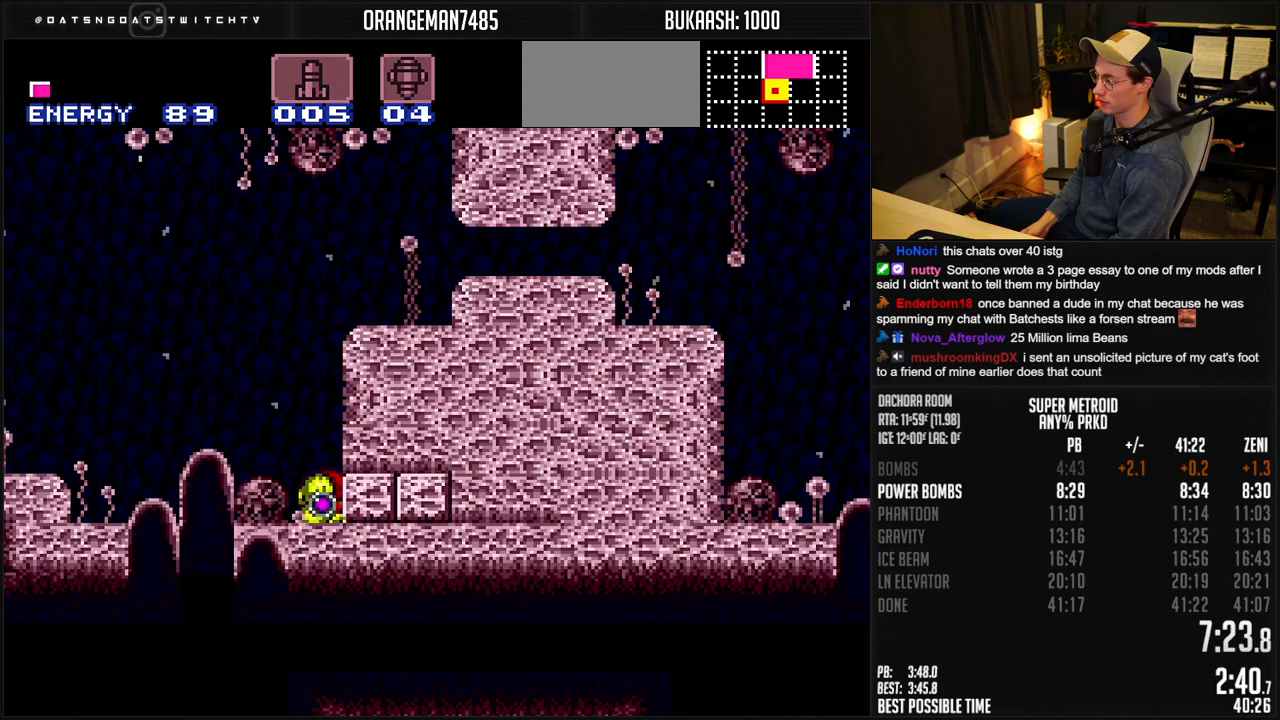
{"buttons": ["B", "DPAD_RIGHT"], "events": [[33, "B", "up"], [33, "DPAD_DOWN", "up"], [50, "B", "down"], [100, "X", "down"], [217, "X", "up"]]}
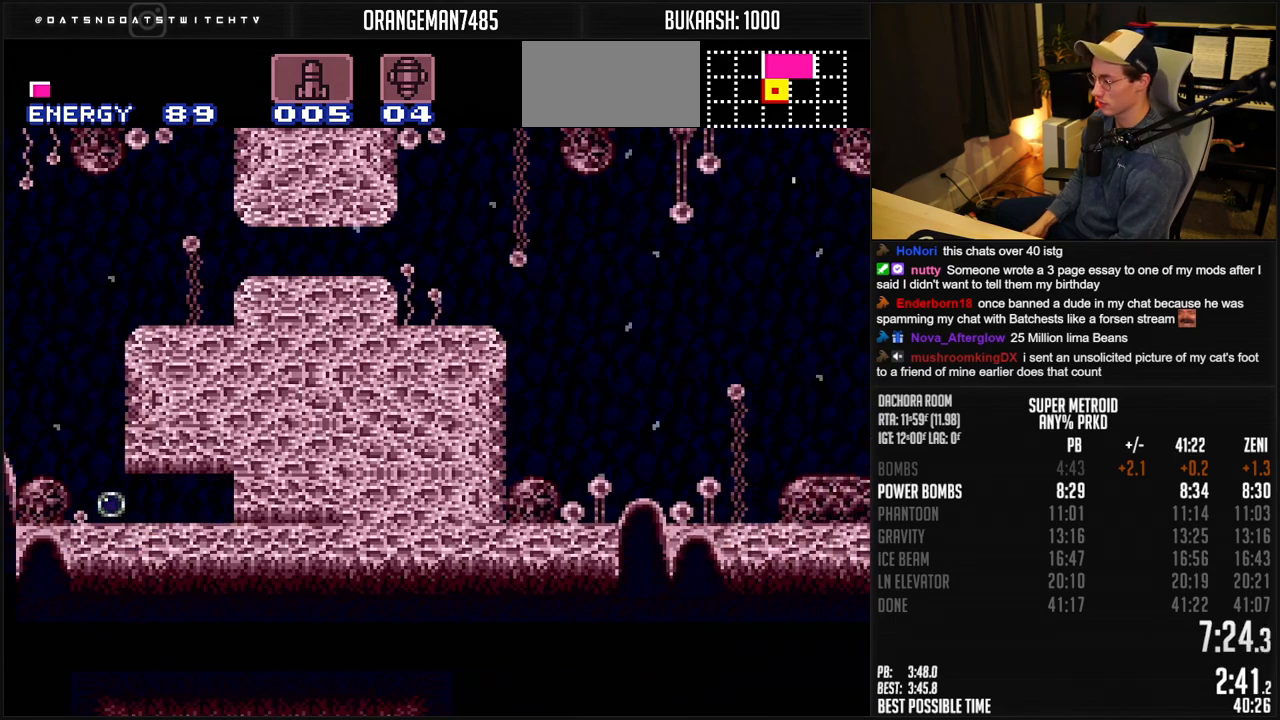
{"buttons": ["B", "R1", "DPAD_LEFT"], "events": [[50, "DPAD_RIGHT", "up"], [117, "DPAD_LEFT", "down"], [267, "R1", "down"]]}
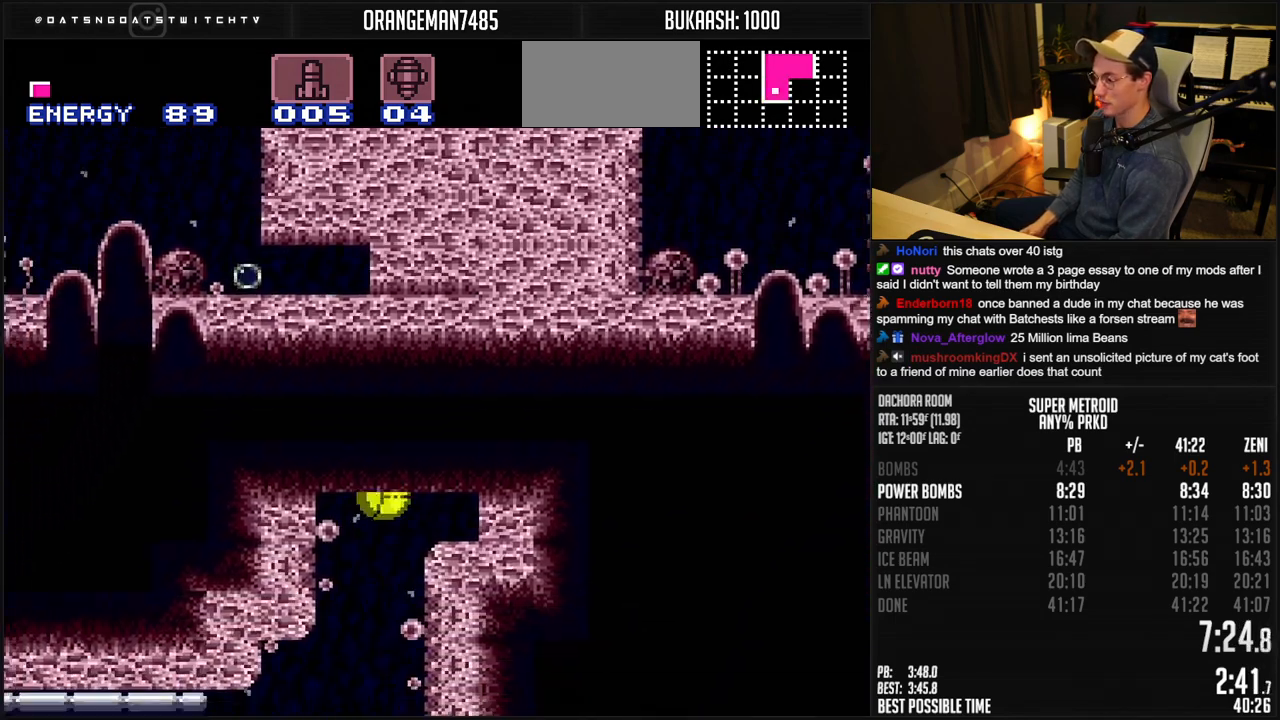
{"buttons": ["B", "R1", "DPAD_LEFT"], "events": []}
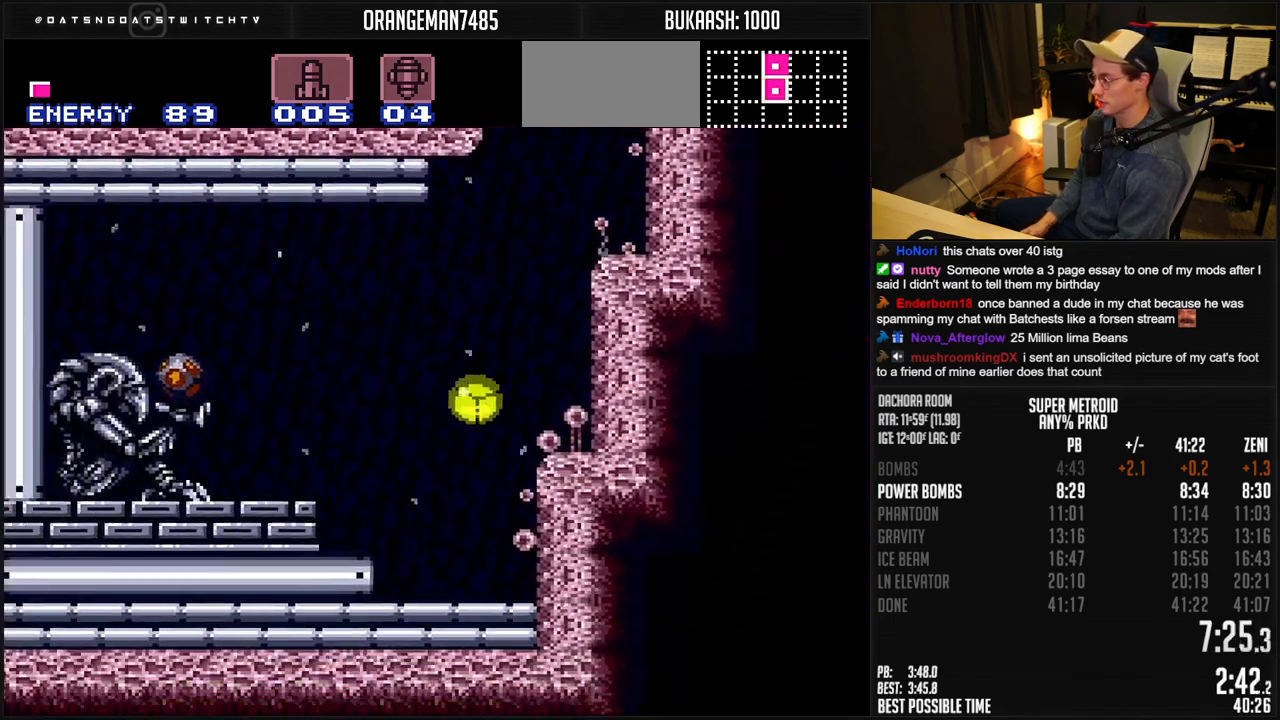
{"buttons": ["B", "DPAD_LEFT"], "events": [[83, "DPAD_UP", "down"], [150, "DPAD_UP", "up"], [250, "X", "down"], [333, "A", "down"], [333, "R1", "up"], [350, "X", "up"], [483, "A", "up"]]}
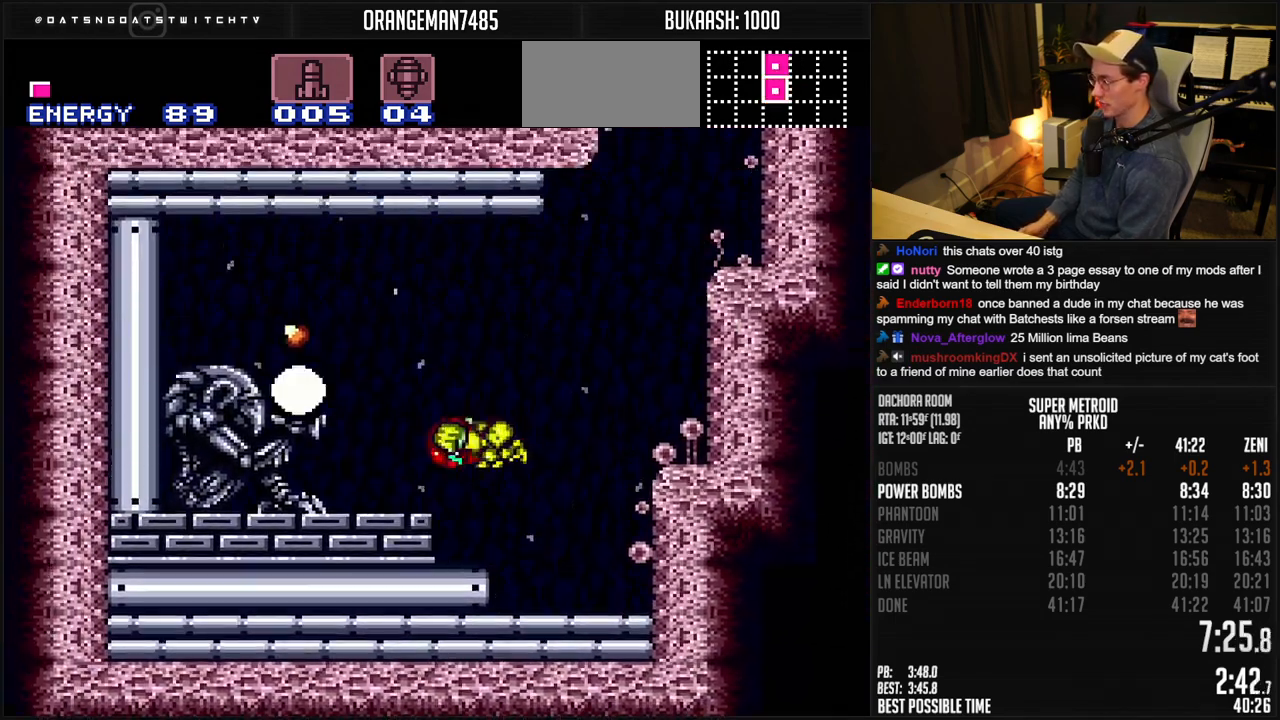
{"buttons": ["B", "DPAD_LEFT"], "events": [[17, "B", "up"], [83, "R1", "down"], [100, "B", "down"], [150, "X", "down"], [250, "R1", "up"], [267, "X", "up"]]}
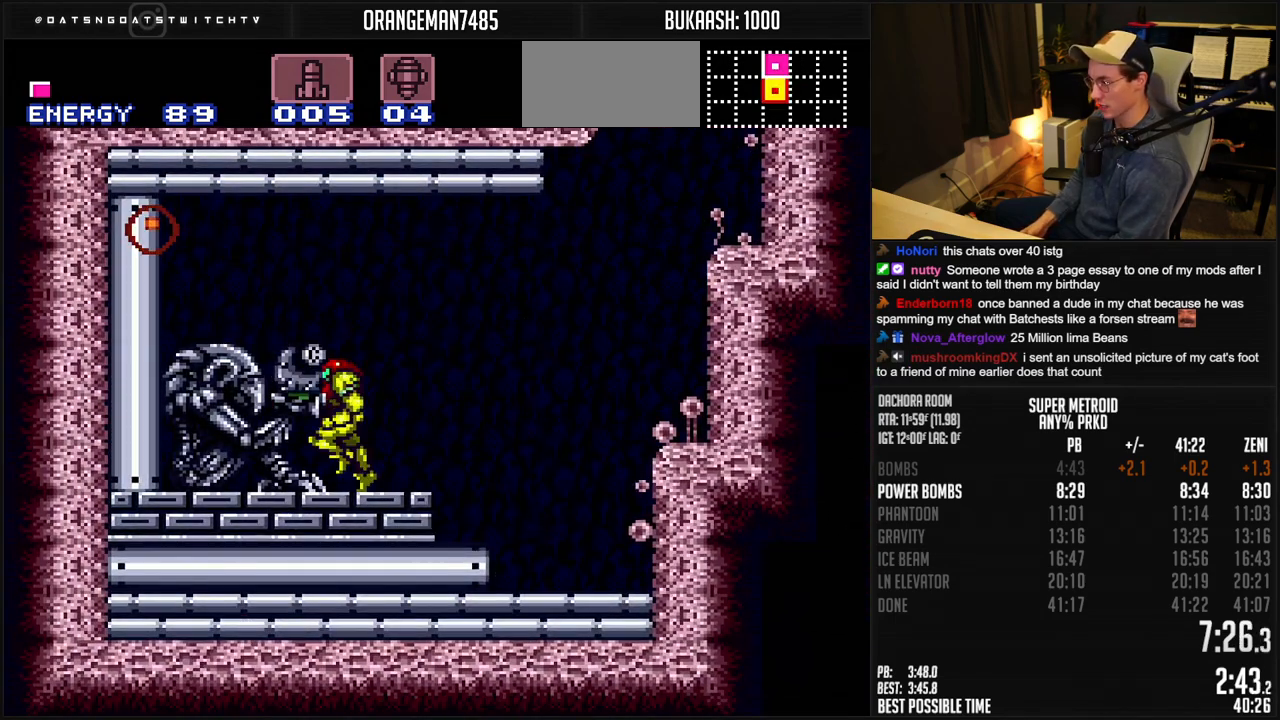
{"buttons": ["B", "DPAD_LEFT"], "events": []}
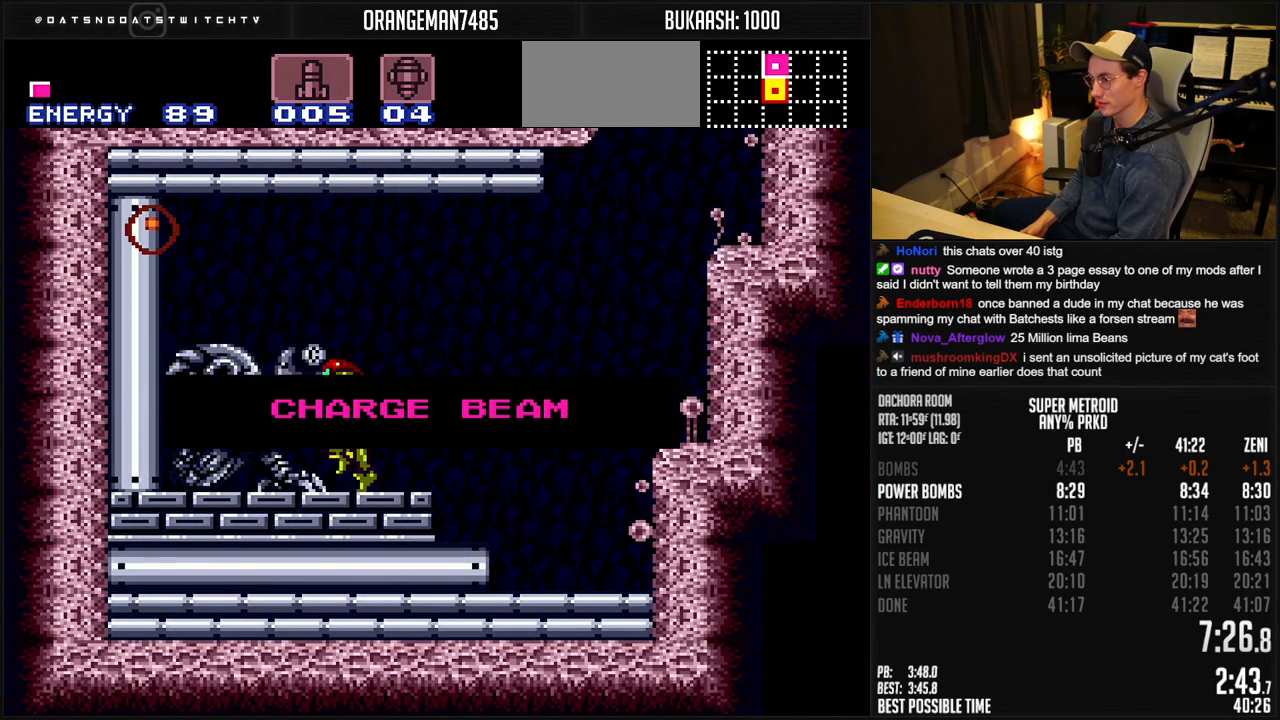
{"buttons": ["B", "DPAD_LEFT"], "events": []}
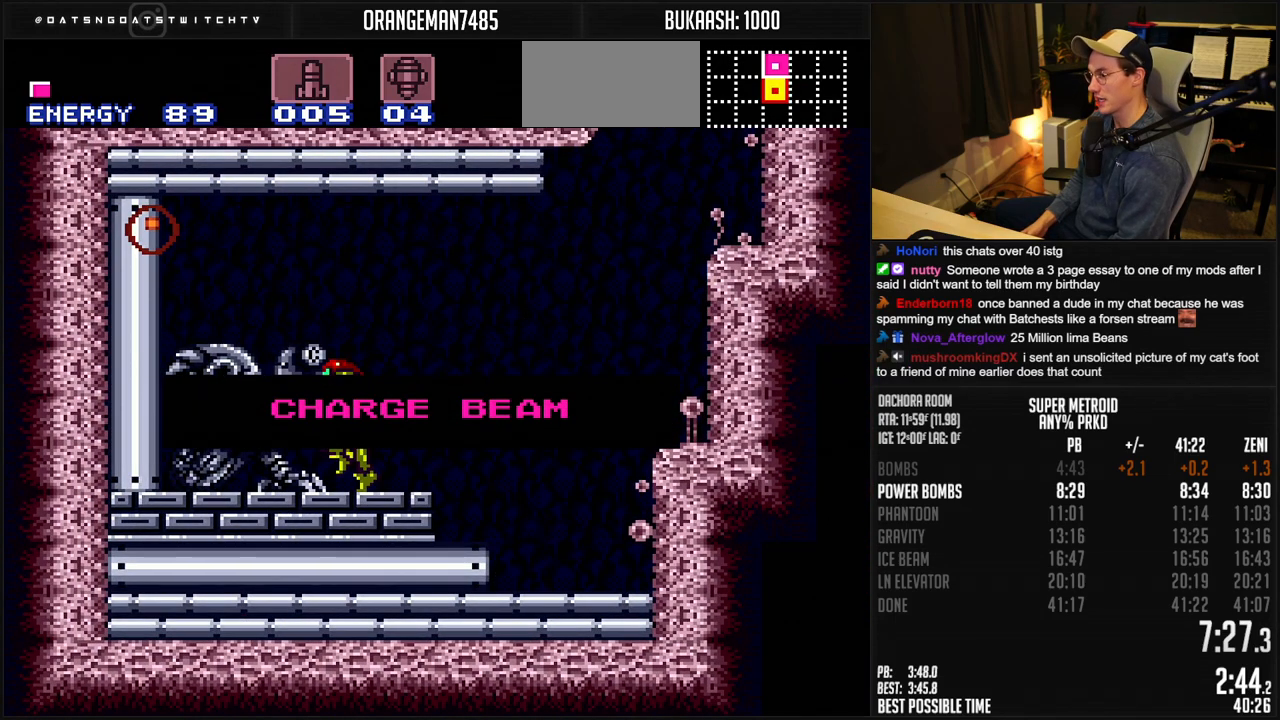
{"buttons": ["B", "DPAD_LEFT"], "events": []}
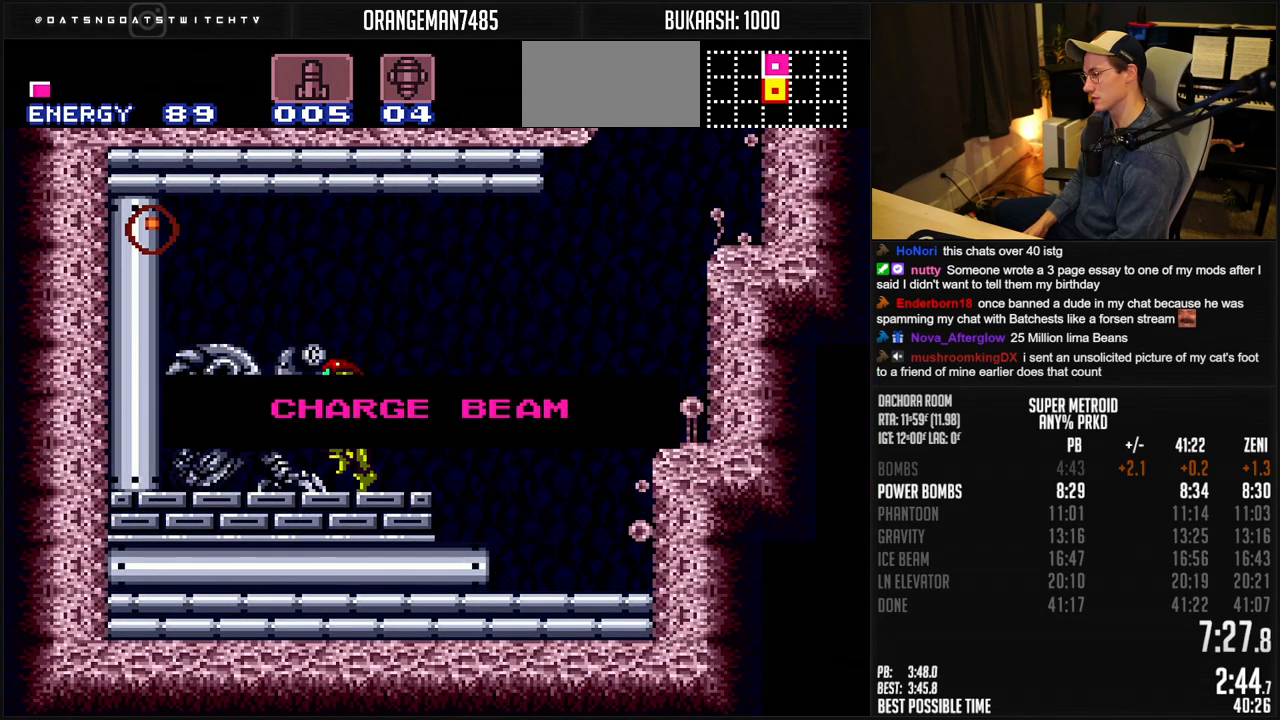
{"buttons": ["B", "DPAD_LEFT"], "events": []}
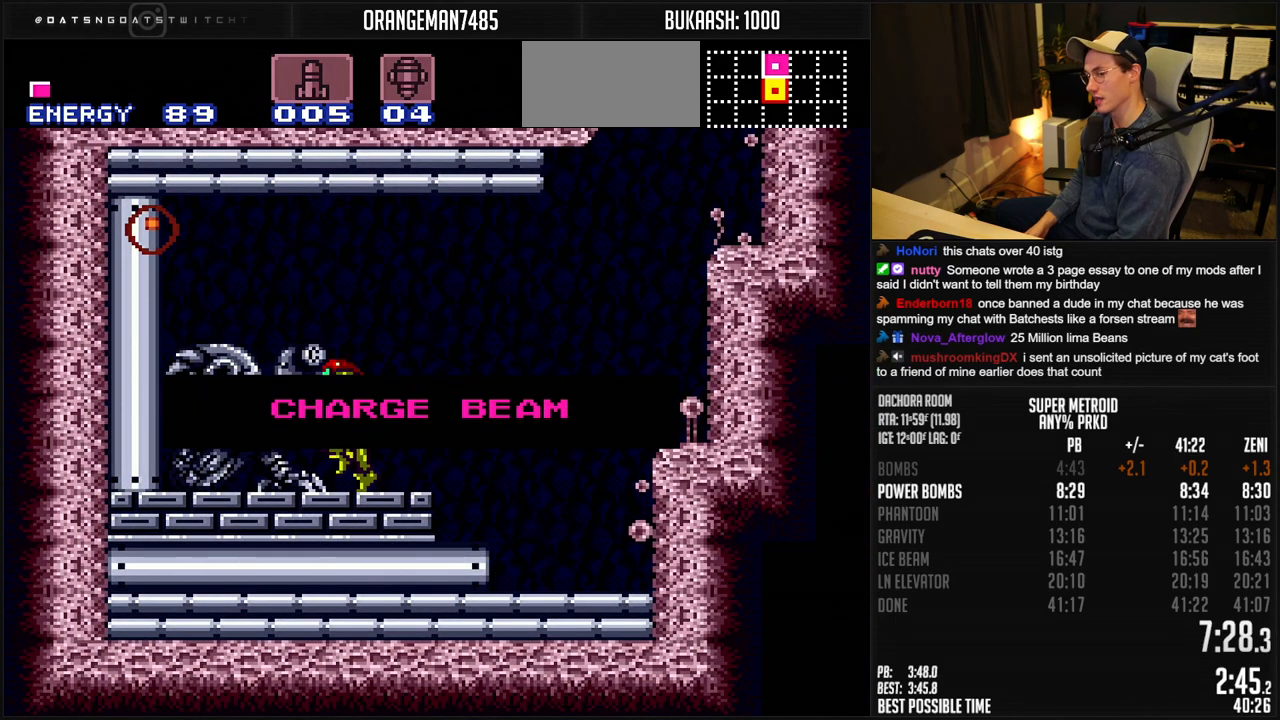
{"buttons": ["B", "DPAD_LEFT"], "events": []}